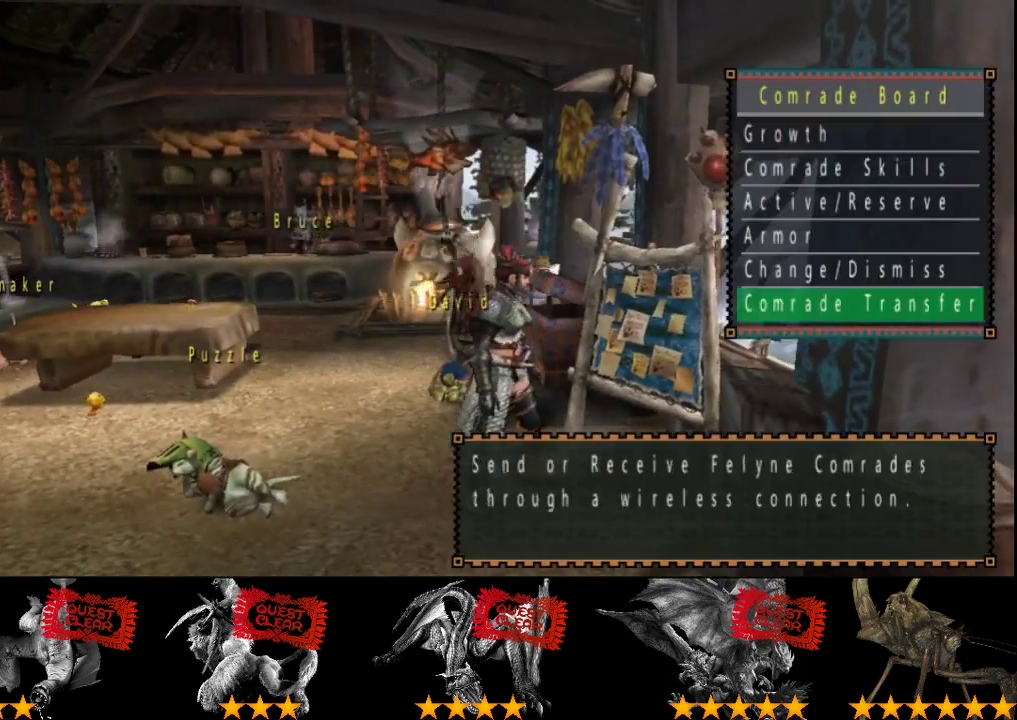
Gameplay with a controller (PlayStation layout); each line is a JSON object with the inputs held at the frame after it. "events" lists button and stick changes between this image and that frame as [ms after this image, input, new state], when the widget could be followed in between. Not read: L3 R1 R3.
{"buttons": ["DPAD_UP"], "left_stick": "center", "right_stick": "center", "events": [[17, "CROSS", "down"], [17, "DPAD_UP", "up"], [117, "CROSS", "up"], [383, "CIRCLE", "down"], [433, "CIRCLE", "up"], [467, "DPAD_UP", "down"]]}
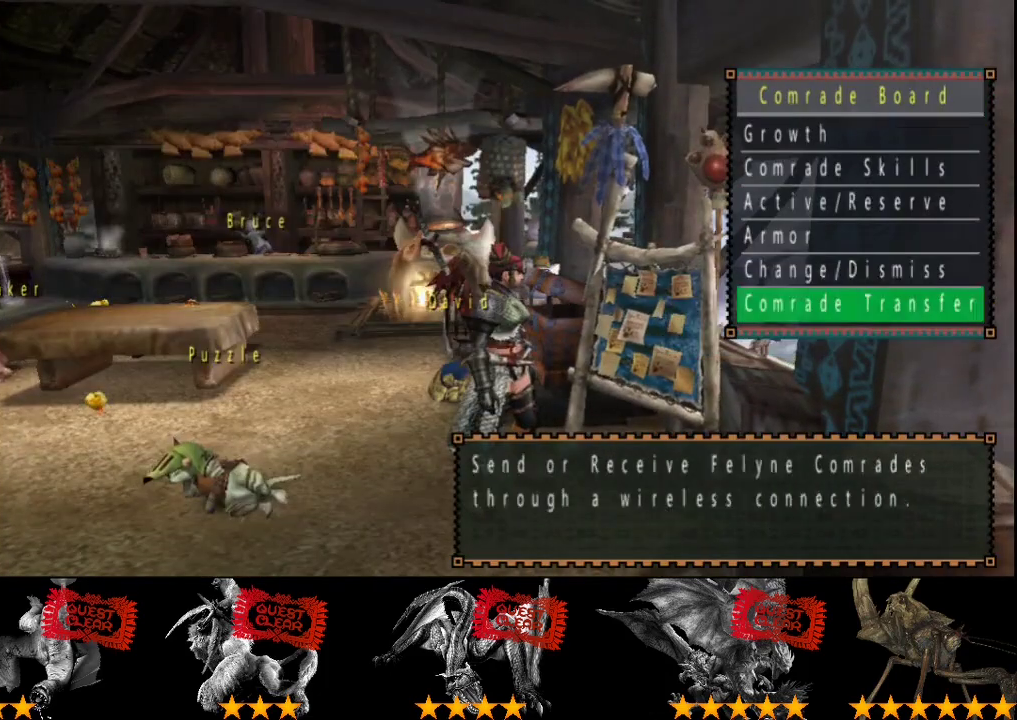
{"buttons": [], "left_stick": "center", "right_stick": "center", "events": [[67, "DPAD_UP", "up"]]}
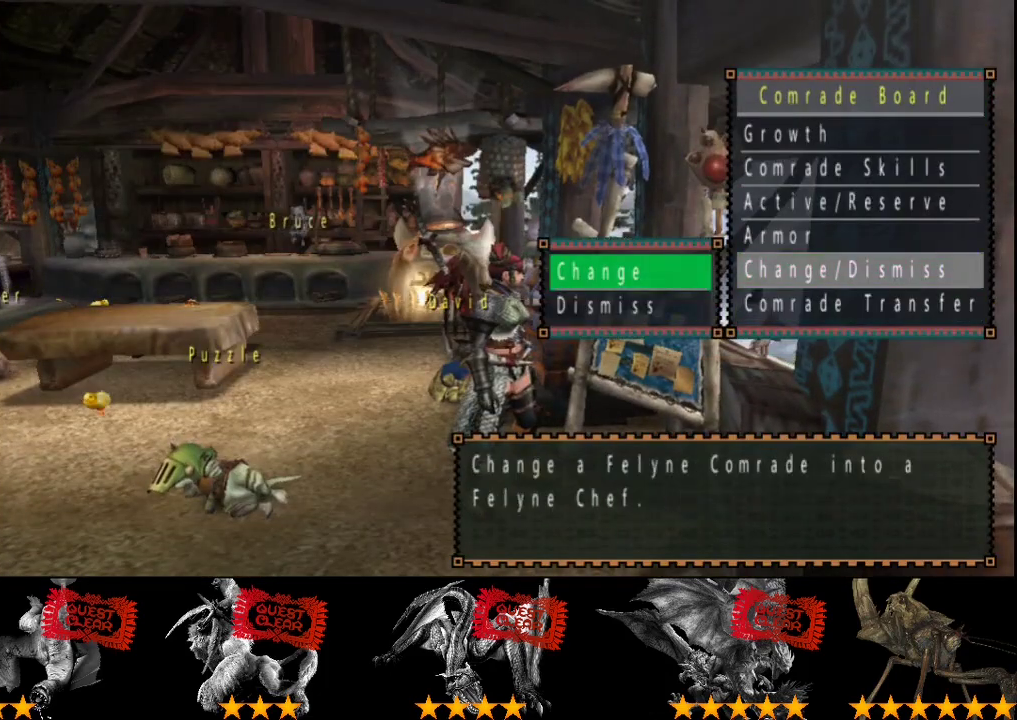
{"buttons": [], "left_stick": "center", "right_stick": "center", "events": []}
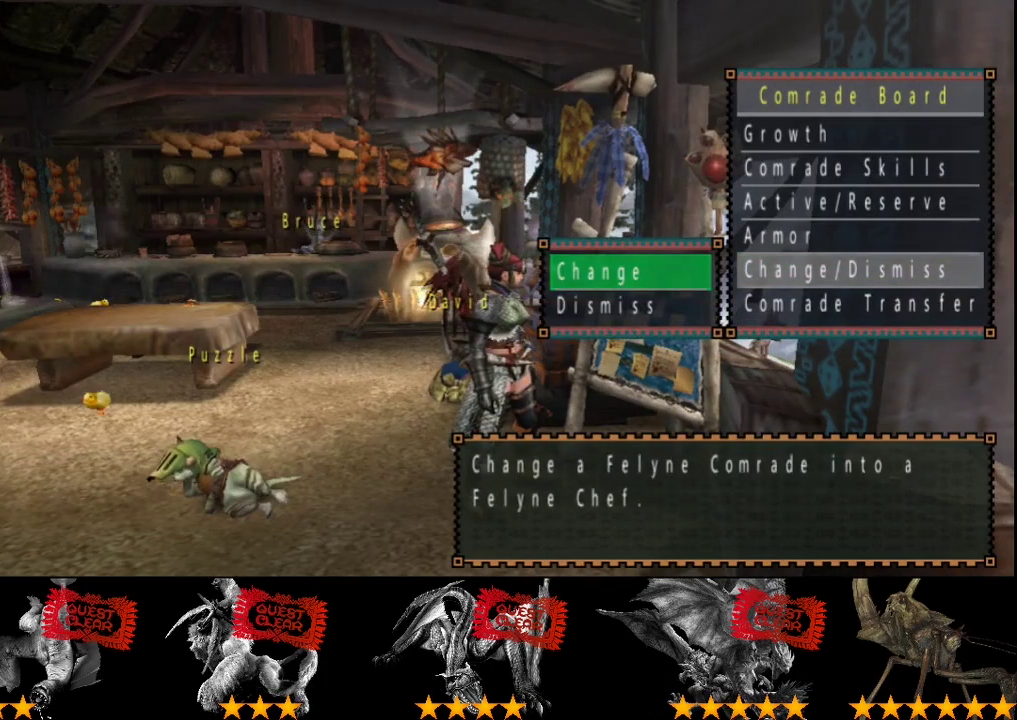
{"buttons": [], "left_stick": "center", "right_stick": "center", "events": []}
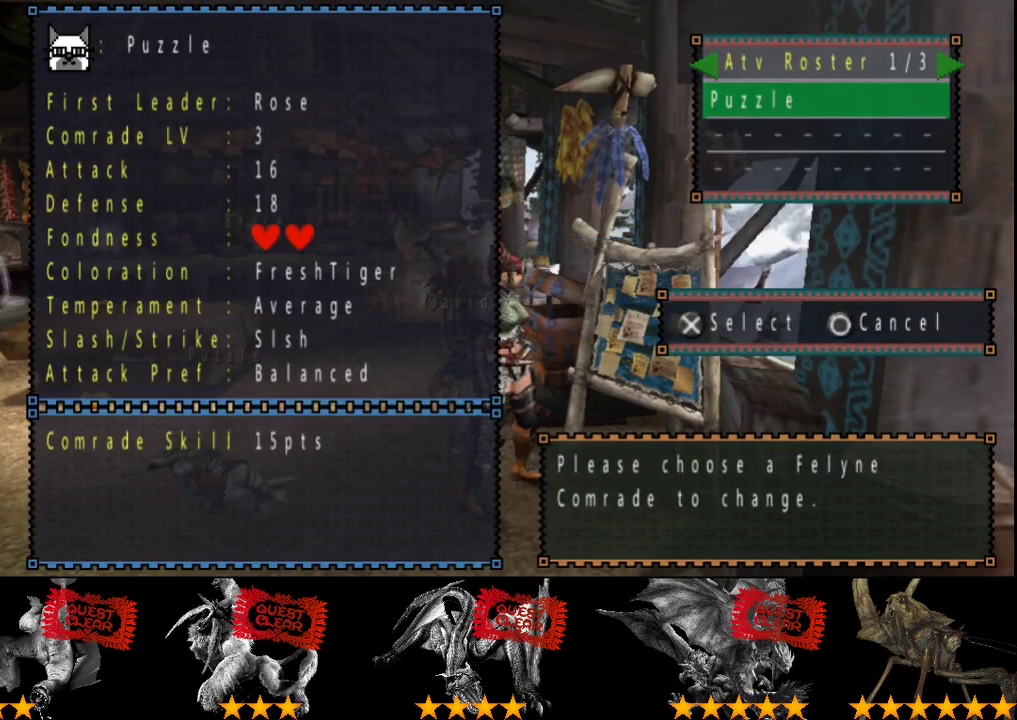
{"buttons": [], "left_stick": "center", "right_stick": "center", "events": []}
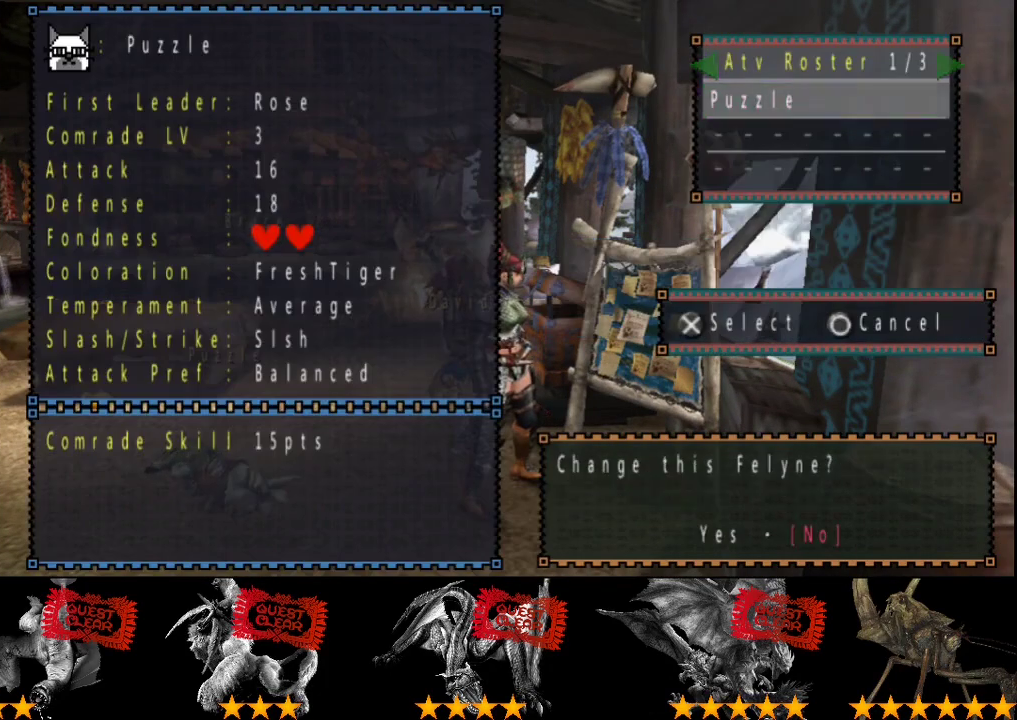
{"buttons": ["DPAD_LEFT"], "left_stick": "center", "right_stick": "center", "events": [[450, "DPAD_LEFT", "down"]]}
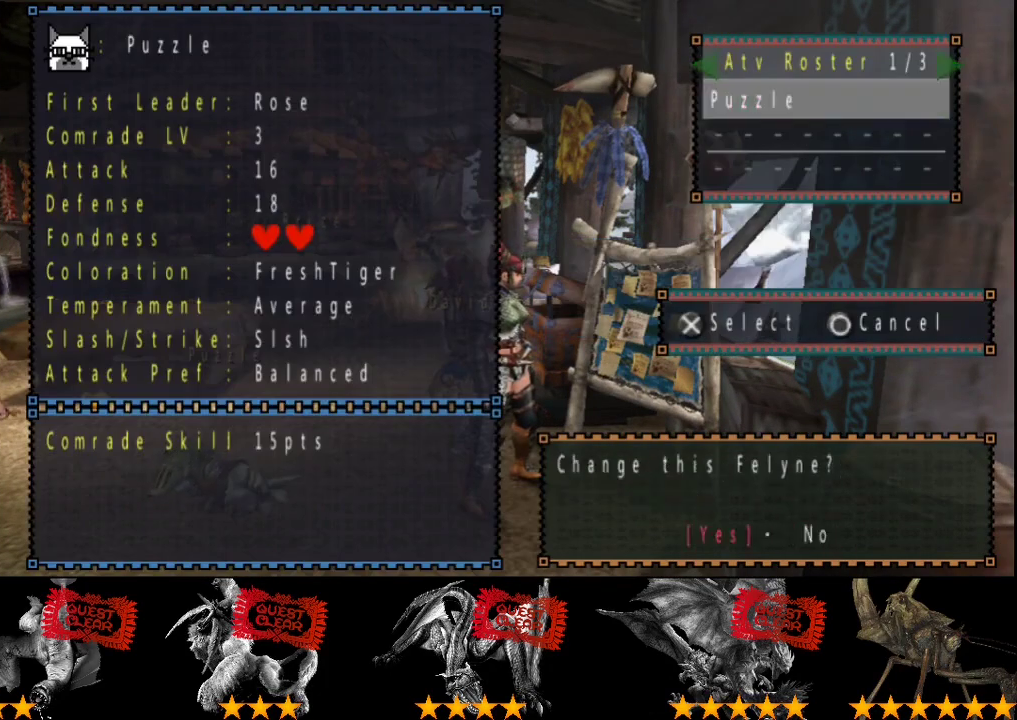
{"buttons": [], "left_stick": "up", "right_stick": "center", "events": [[50, "DPAD_LEFT", "up"], [350, "left_stick", "up"]]}
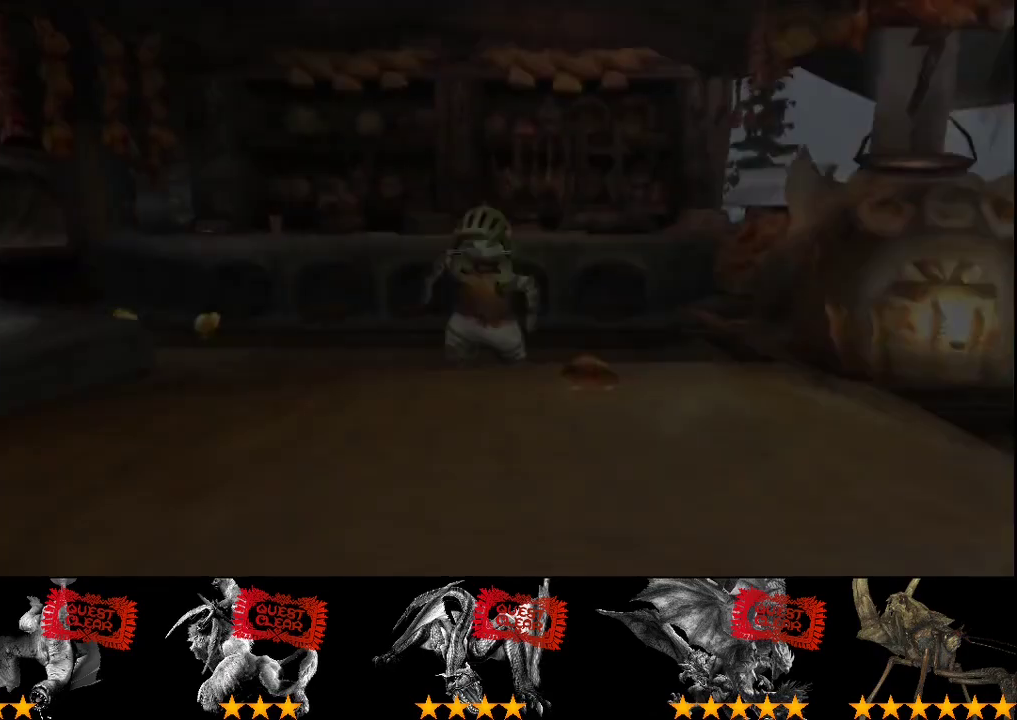
{"buttons": [], "left_stick": "up", "right_stick": "center", "events": [[83, "SELECT", "down"], [283, "SELECT", "up"]]}
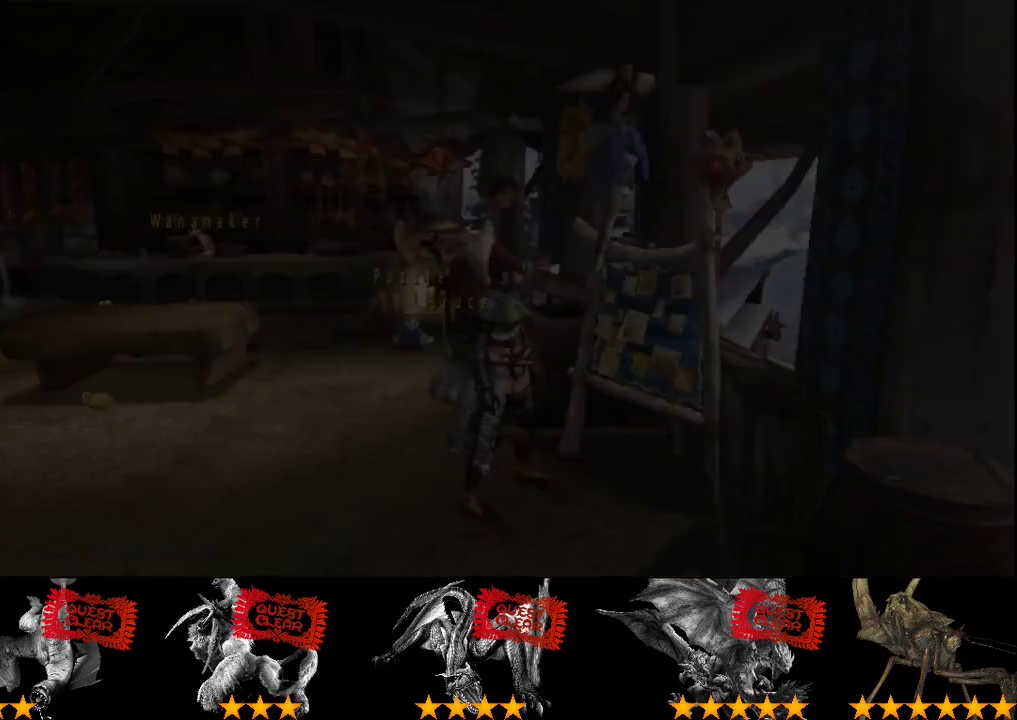
{"buttons": ["R2"], "left_stick": "up-left", "right_stick": "center", "events": [[33, "left_stick", "up-left"], [200, "R2", "down"]]}
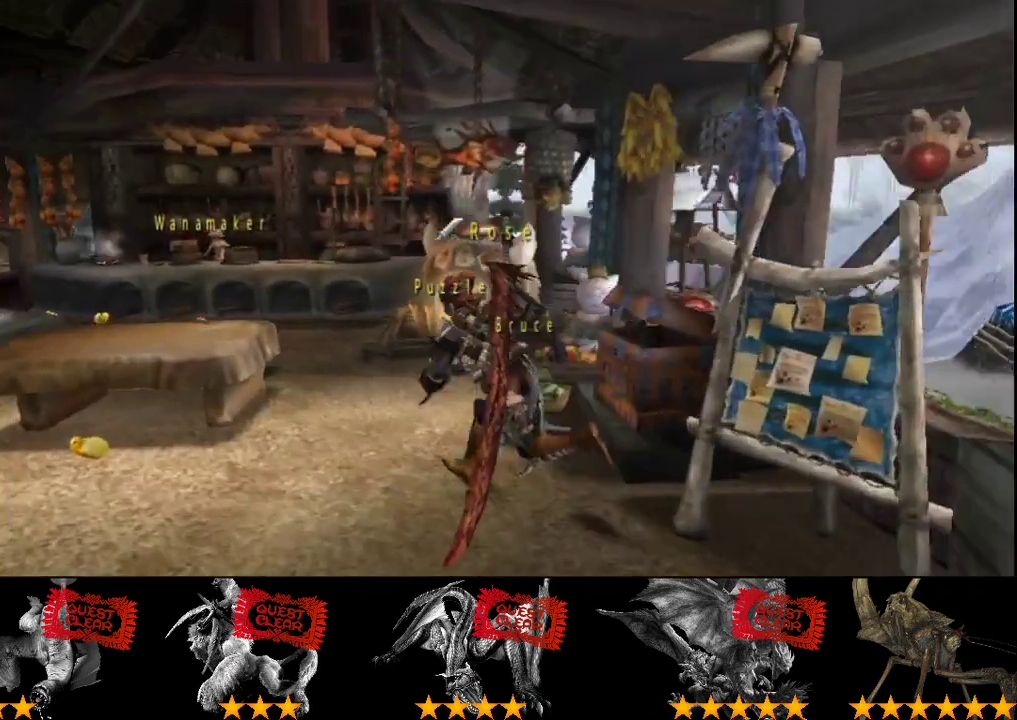
{"buttons": ["R2"], "left_stick": "up-left", "right_stick": "center", "events": []}
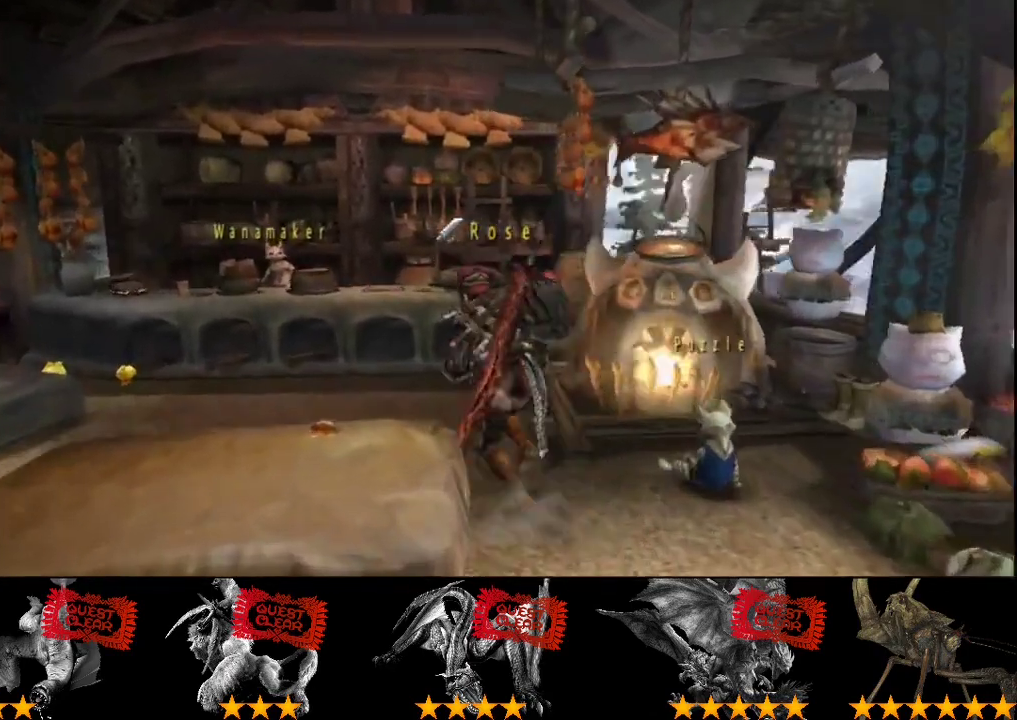
{"buttons": ["R2"], "left_stick": "center", "right_stick": "center", "events": [[33, "left_stick", "left"], [133, "left_stick", "down-left"], [200, "SQUARE", "down"], [300, "SQUARE", "up"], [300, "left_stick", "down"], [367, "SQUARE", "down"], [417, "SQUARE", "up"], [483, "left_stick", "center"]]}
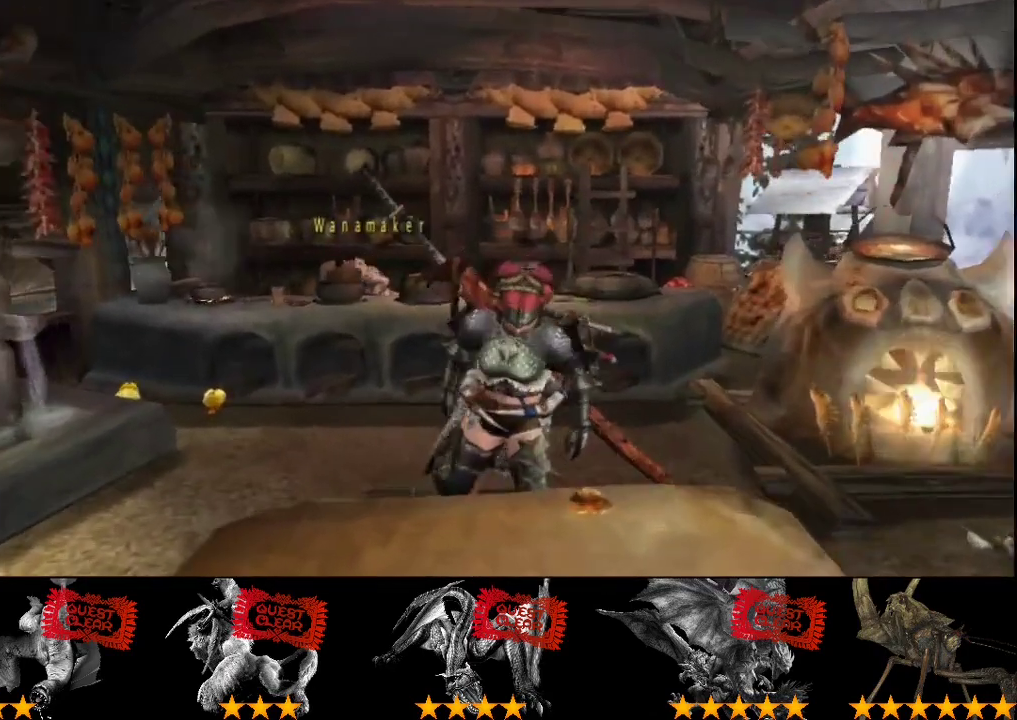
{"buttons": [], "left_stick": "center", "right_stick": "center", "events": [[17, "R2", "up"]]}
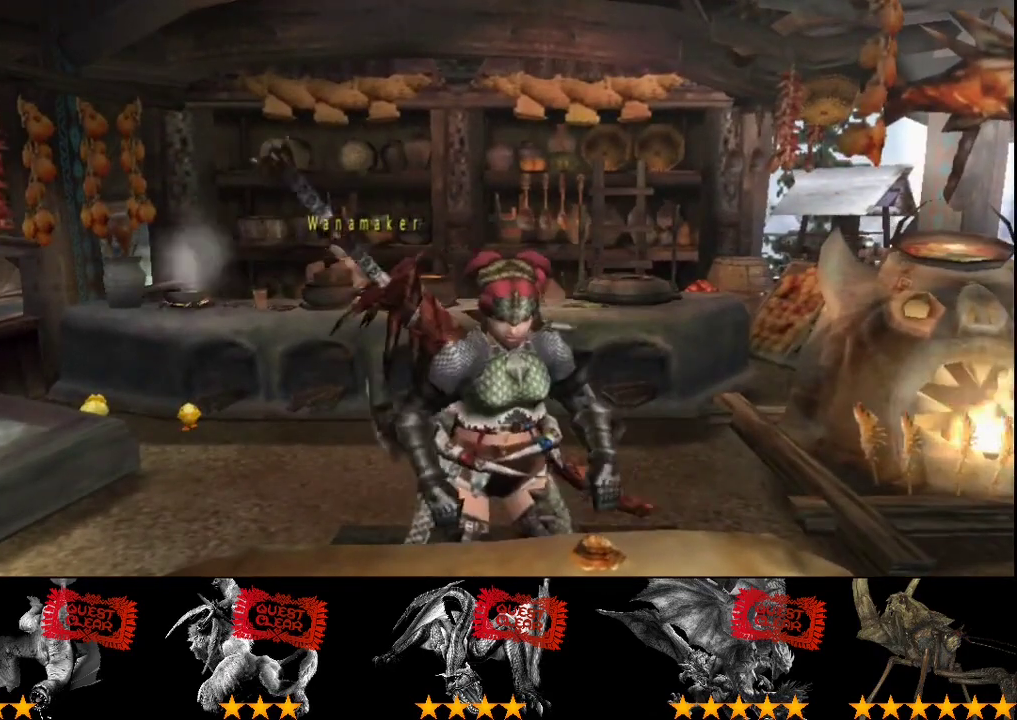
{"buttons": [], "left_stick": "center", "right_stick": "center", "events": []}
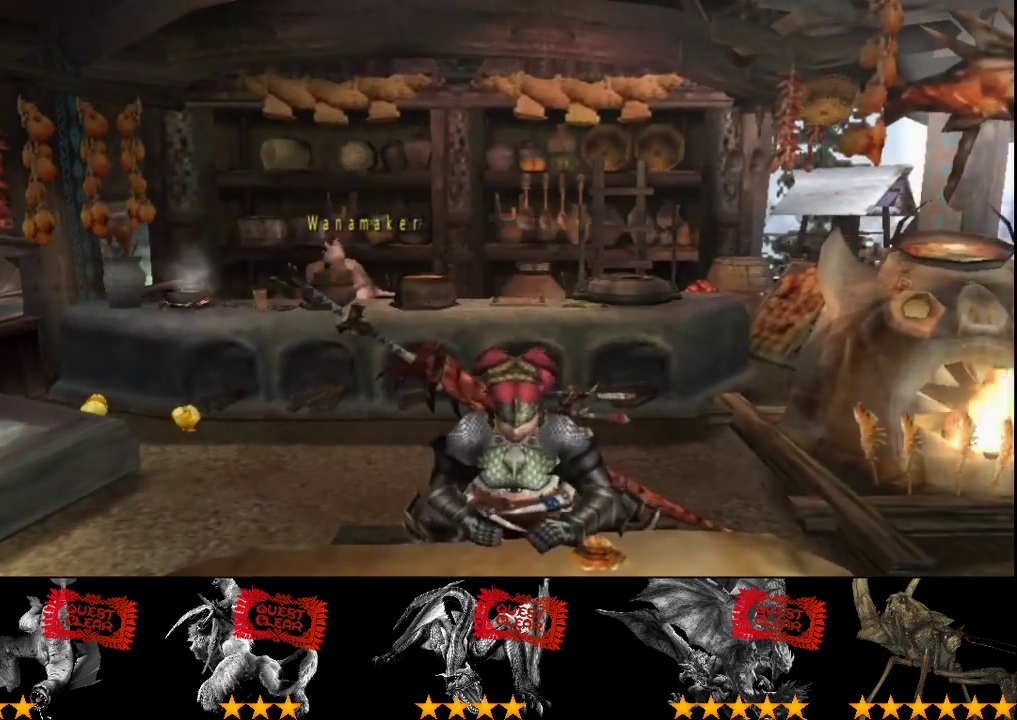
{"buttons": [], "left_stick": "center", "right_stick": "center", "events": []}
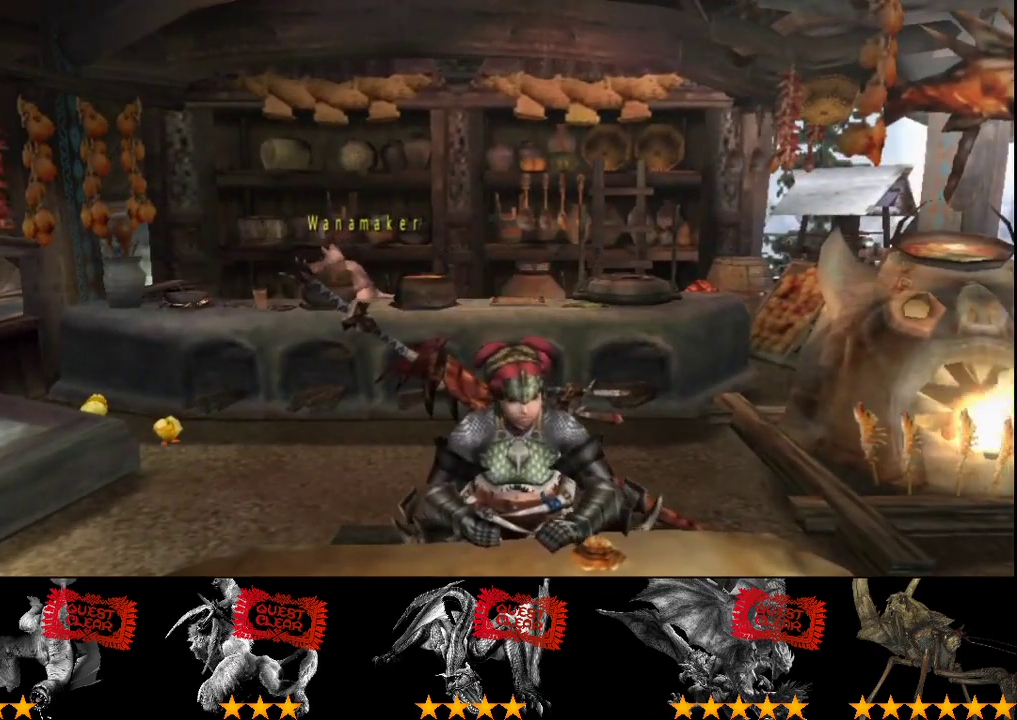
{"buttons": [], "left_stick": "center", "right_stick": "center", "events": []}
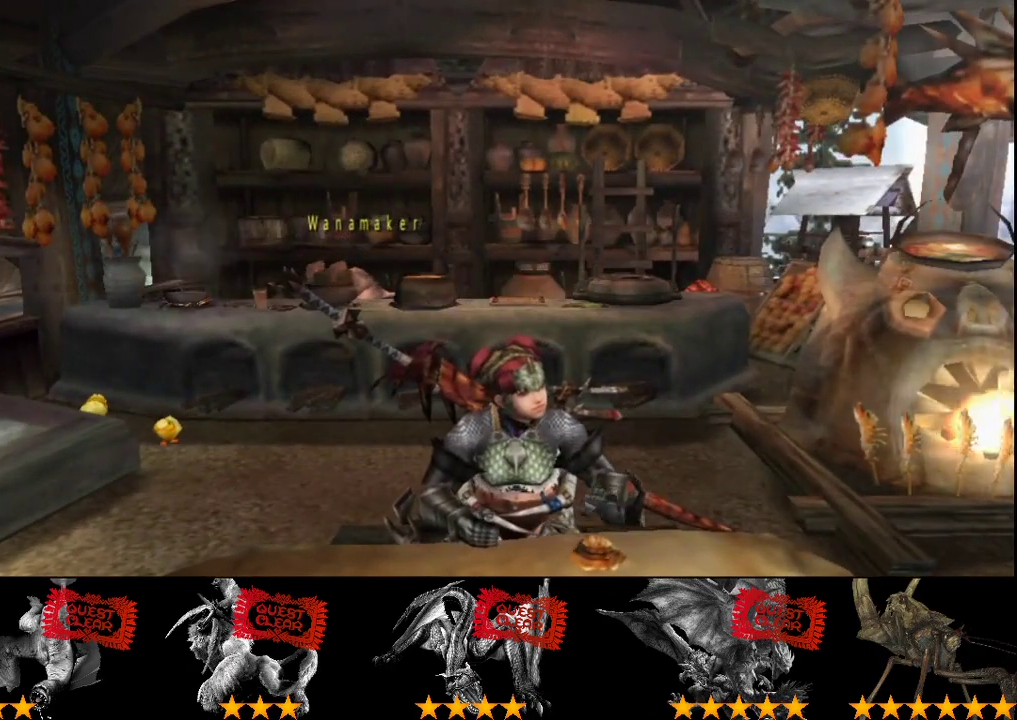
{"buttons": [], "left_stick": "center", "right_stick": "center", "events": []}
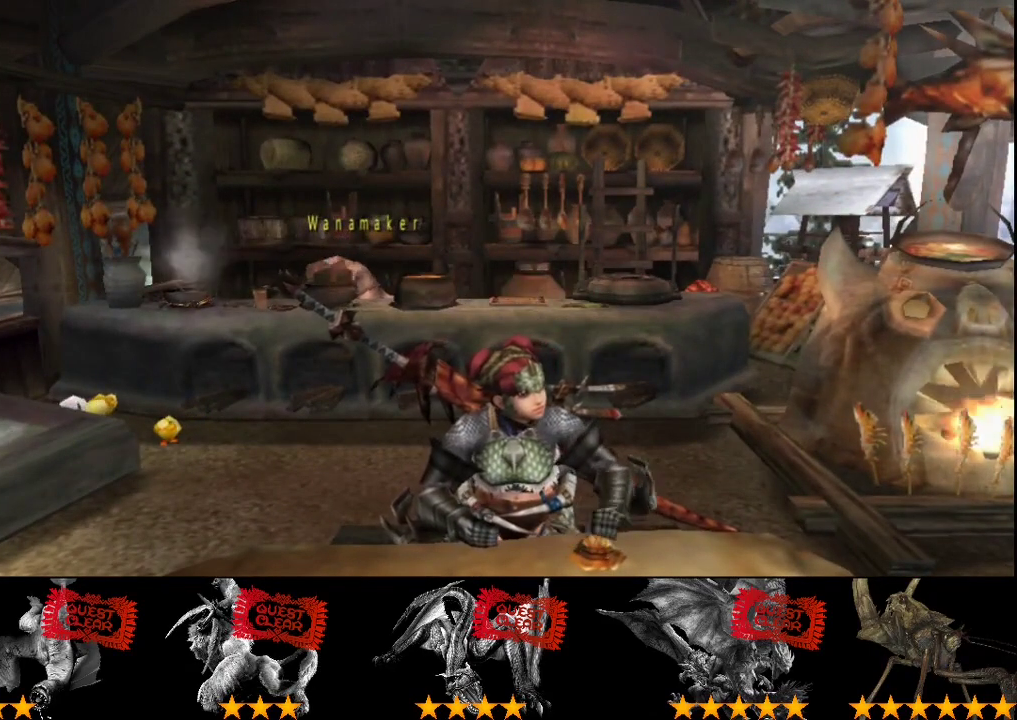
{"buttons": [], "left_stick": "center", "right_stick": "center", "events": []}
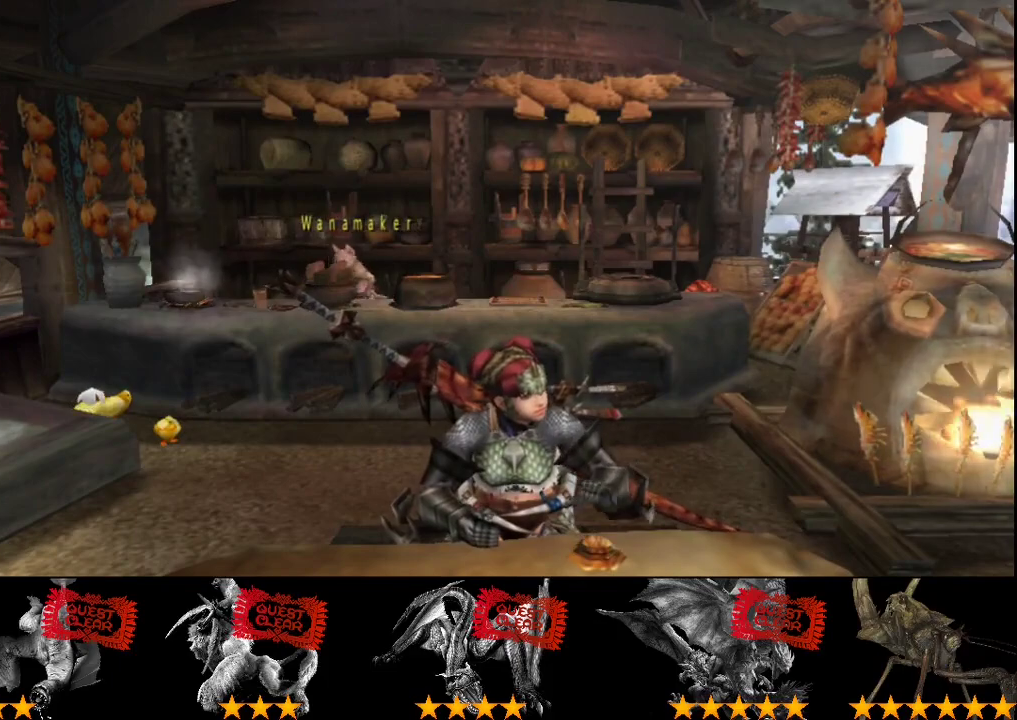
{"buttons": [], "left_stick": "center", "right_stick": "center", "events": []}
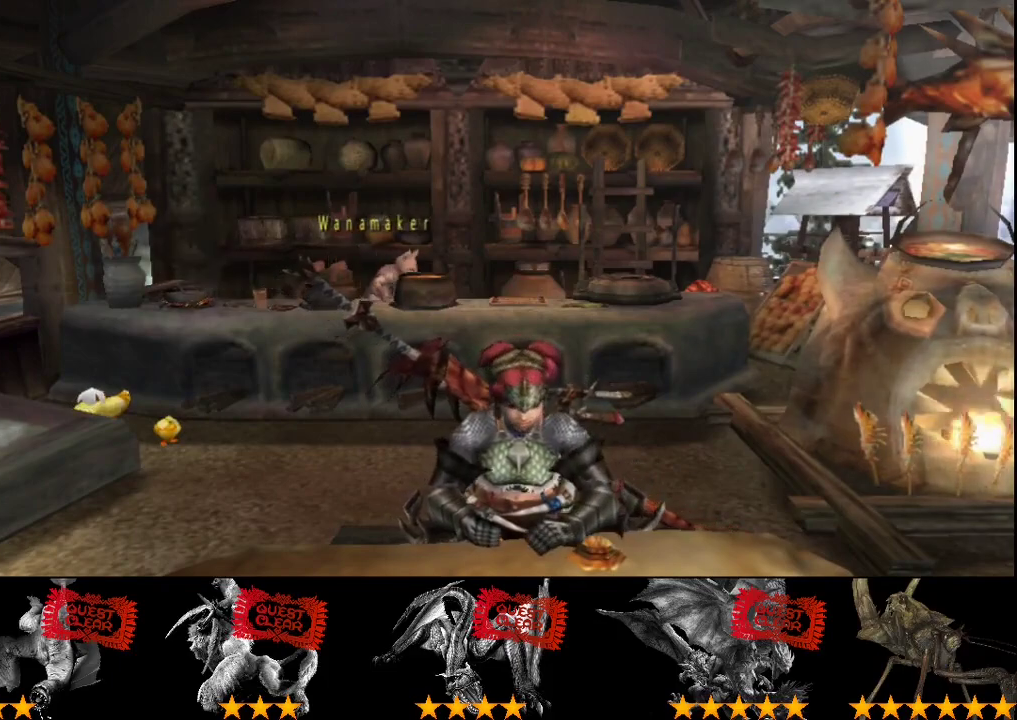
{"buttons": [], "left_stick": "center", "right_stick": "center", "events": []}
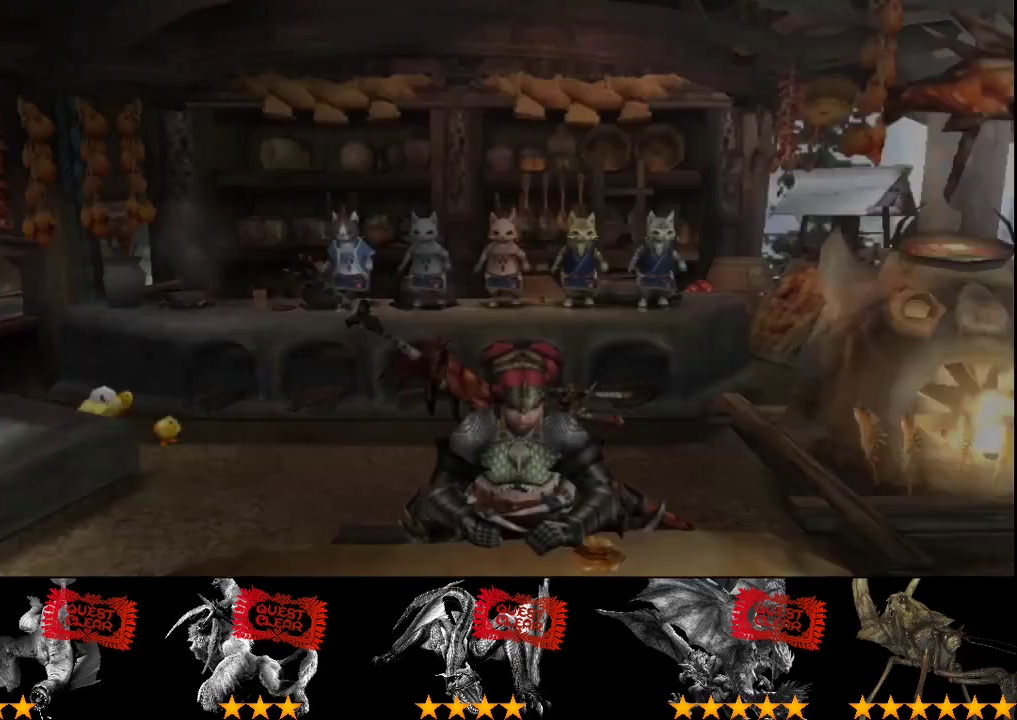
{"buttons": [], "left_stick": "center", "right_stick": "center", "events": []}
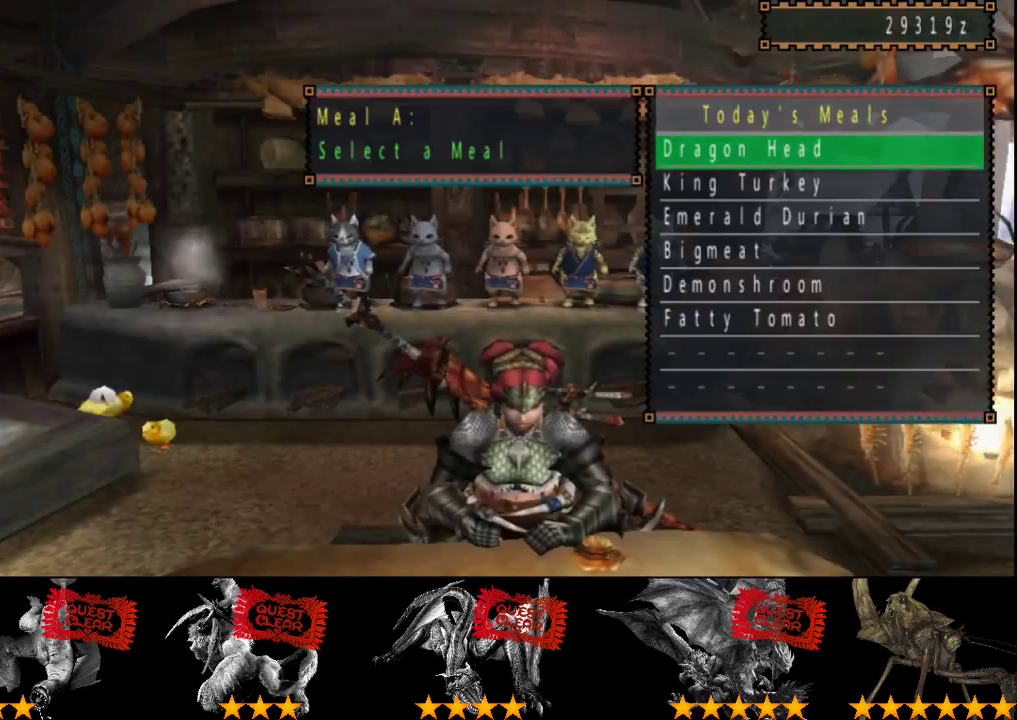
{"buttons": [], "left_stick": "center", "right_stick": "center", "events": []}
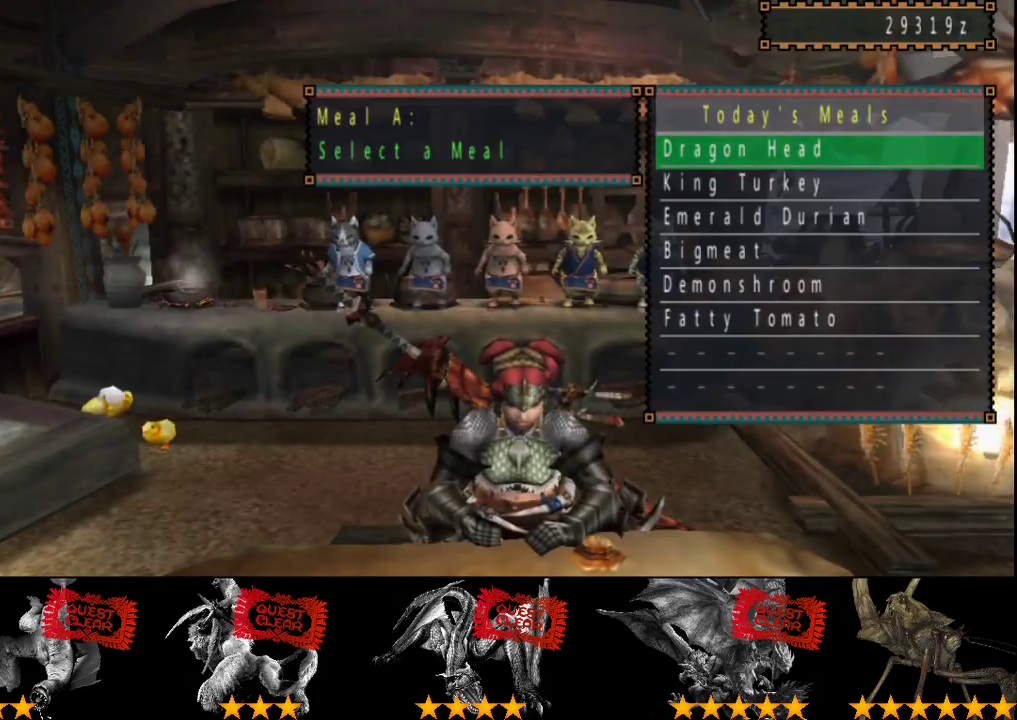
{"buttons": [], "left_stick": "center", "right_stick": "center", "events": []}
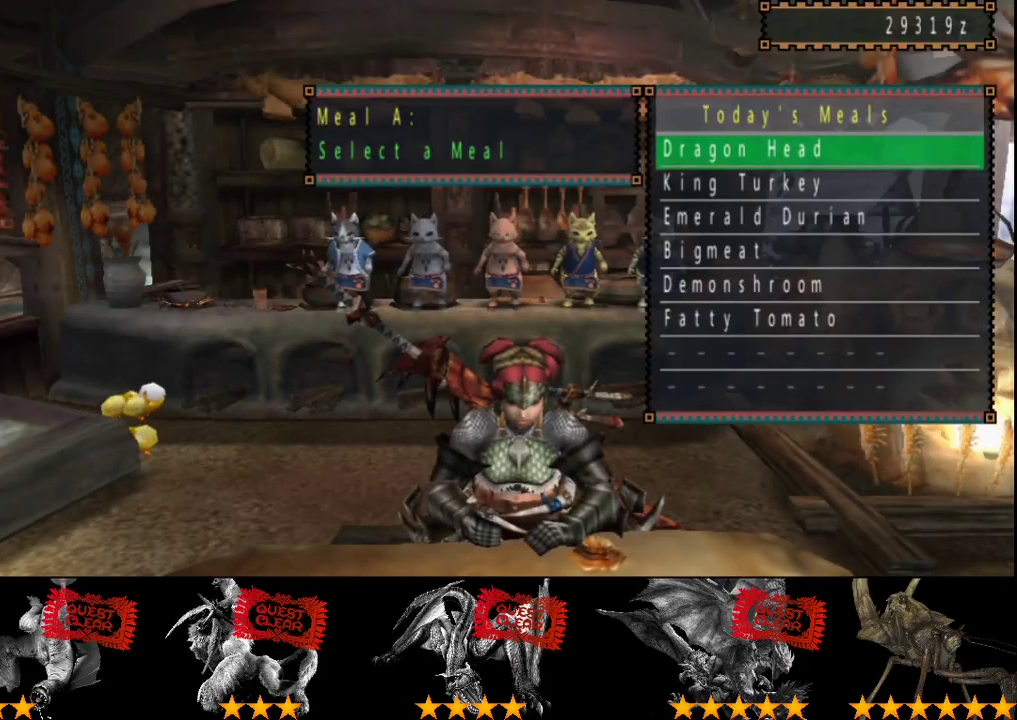
{"buttons": ["DPAD_DOWN"], "left_stick": "center", "right_stick": "center", "events": [[500, "DPAD_DOWN", "down"]]}
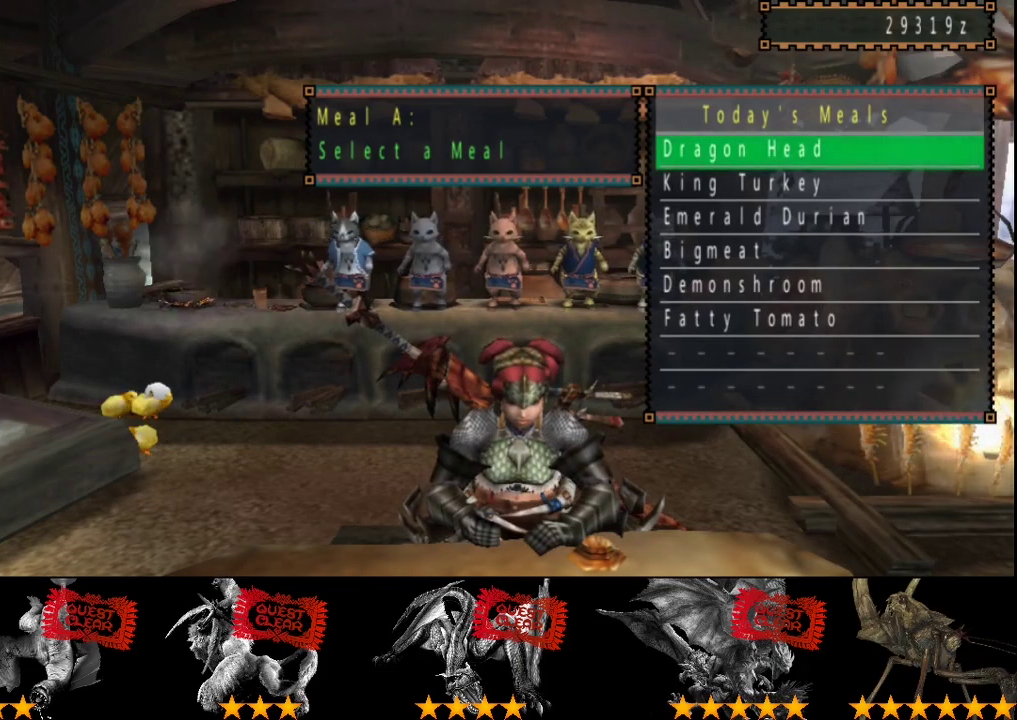
{"buttons": [], "left_stick": "center", "right_stick": "center", "events": [[100, "DPAD_DOWN", "up"], [150, "DPAD_DOWN", "down"], [250, "DPAD_DOWN", "up"], [317, "DPAD_DOWN", "down"], [417, "DPAD_DOWN", "up"]]}